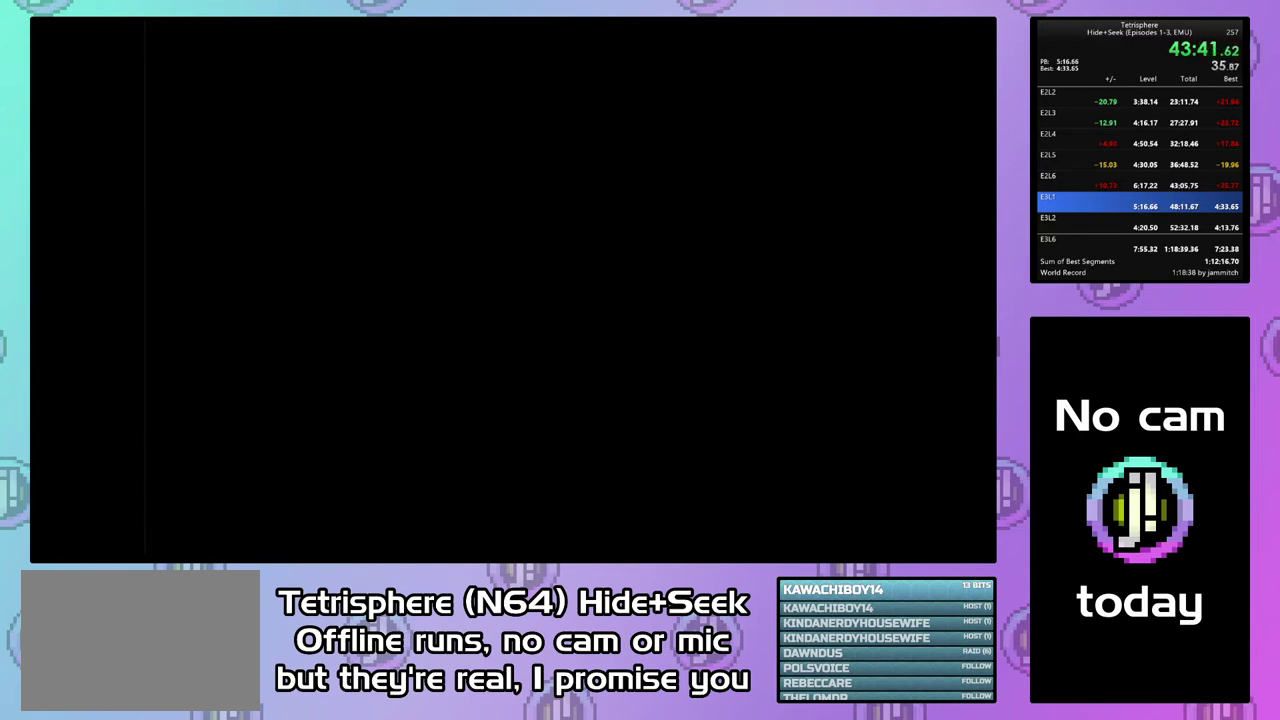
Gameplay with a controller (PlayStation layout); each line is a JSON object with the inputs held at the frame after it. "events" lists button and stick changes between this image and that frame as [ms after this image, input, new state], when the widget could be followed in between. This document gives stick clicks only as held states, not as events. Not read: L3 left_stick.
{"buttons": [], "right_stick": "center", "events": []}
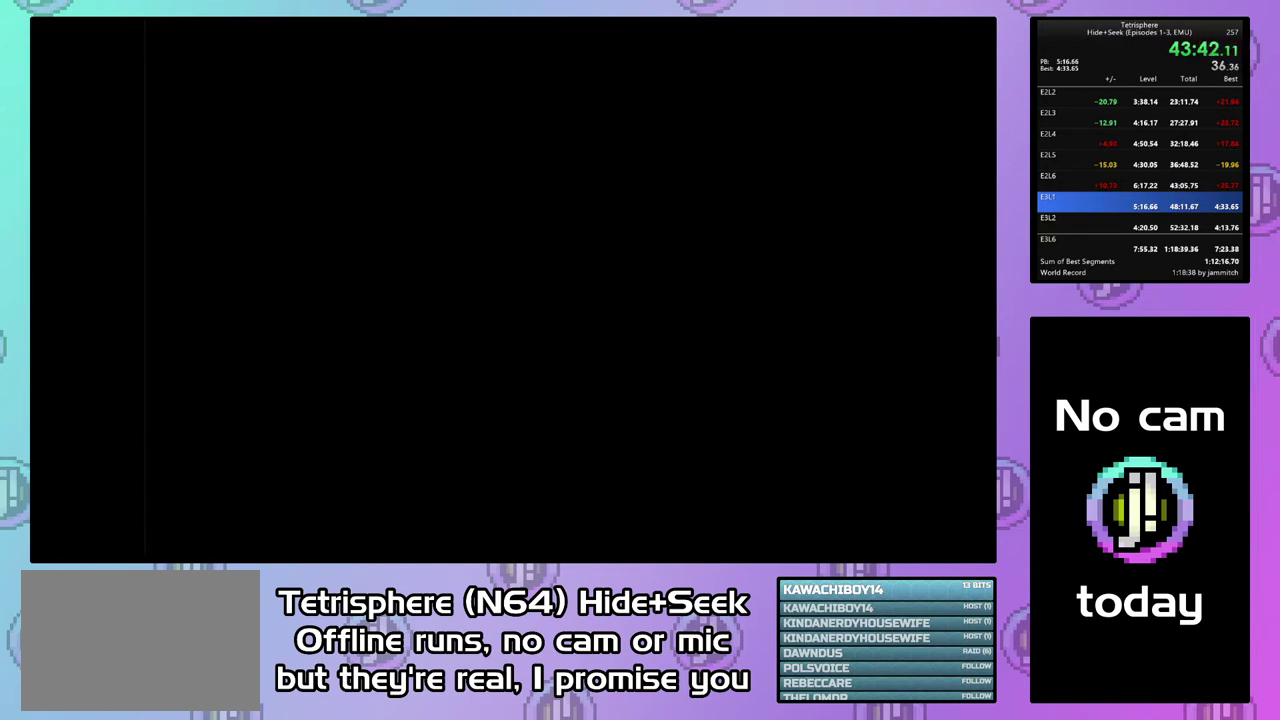
{"buttons": [], "right_stick": "center", "events": []}
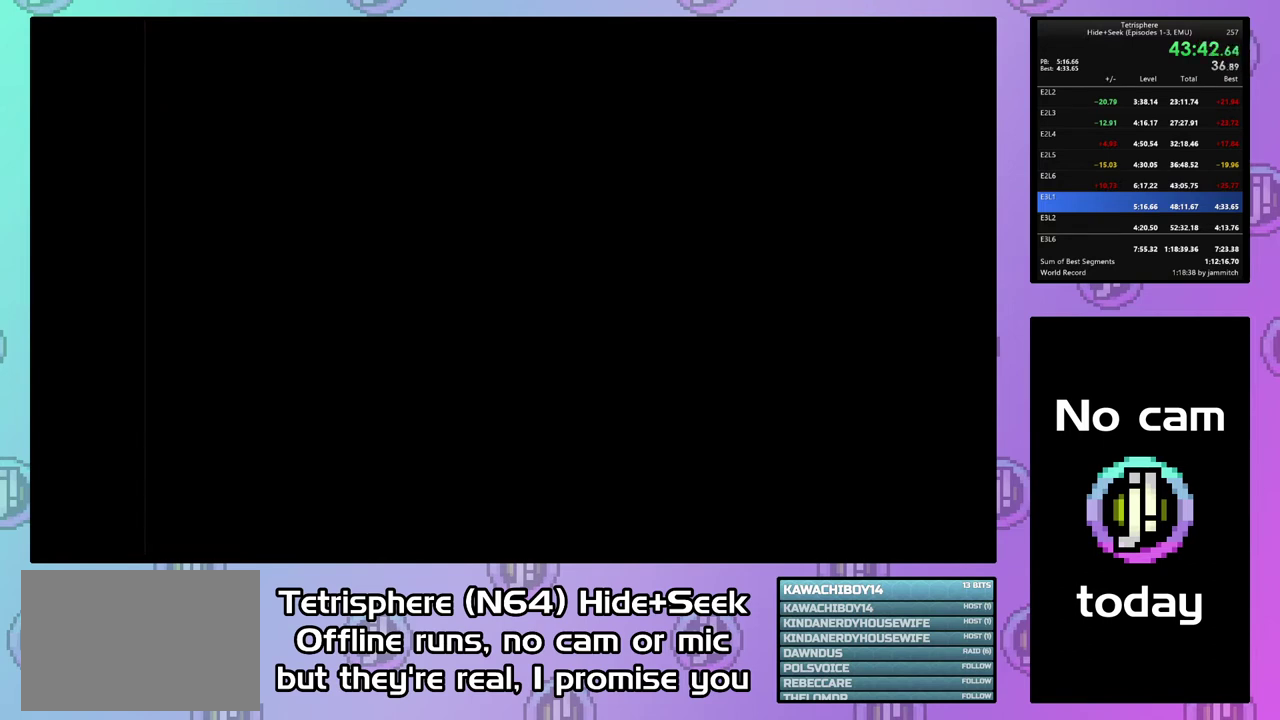
{"buttons": [], "right_stick": "center", "events": [[333, "CROSS", "down"], [467, "CROSS", "up"]]}
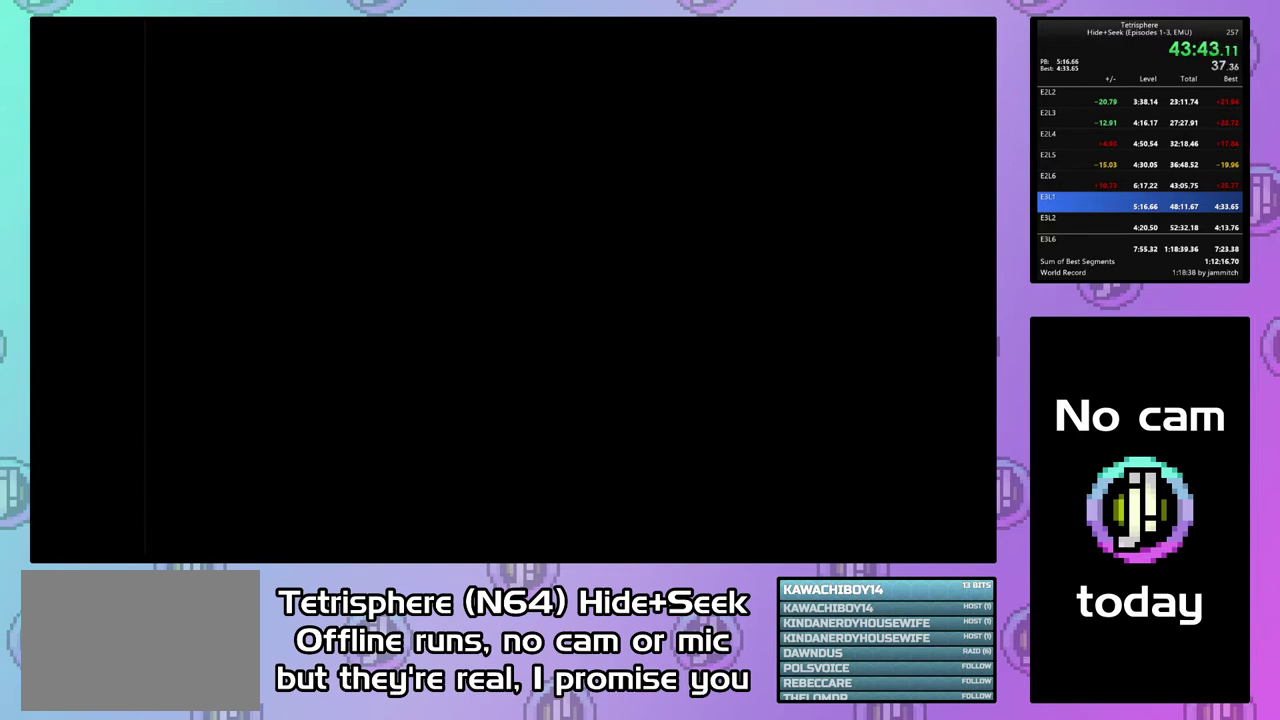
{"buttons": [], "right_stick": "center", "events": [[33, "CIRCLE", "down"], [100, "CROSS", "down"], [167, "CIRCLE", "up"], [167, "CROSS", "up"], [233, "CIRCLE", "down"], [233, "CROSS", "down"], [333, "CIRCLE", "up"], [333, "CROSS", "up"], [400, "CIRCLE", "down"], [400, "CROSS", "down"], [467, "CROSS", "up"], [500, "CIRCLE", "up"]]}
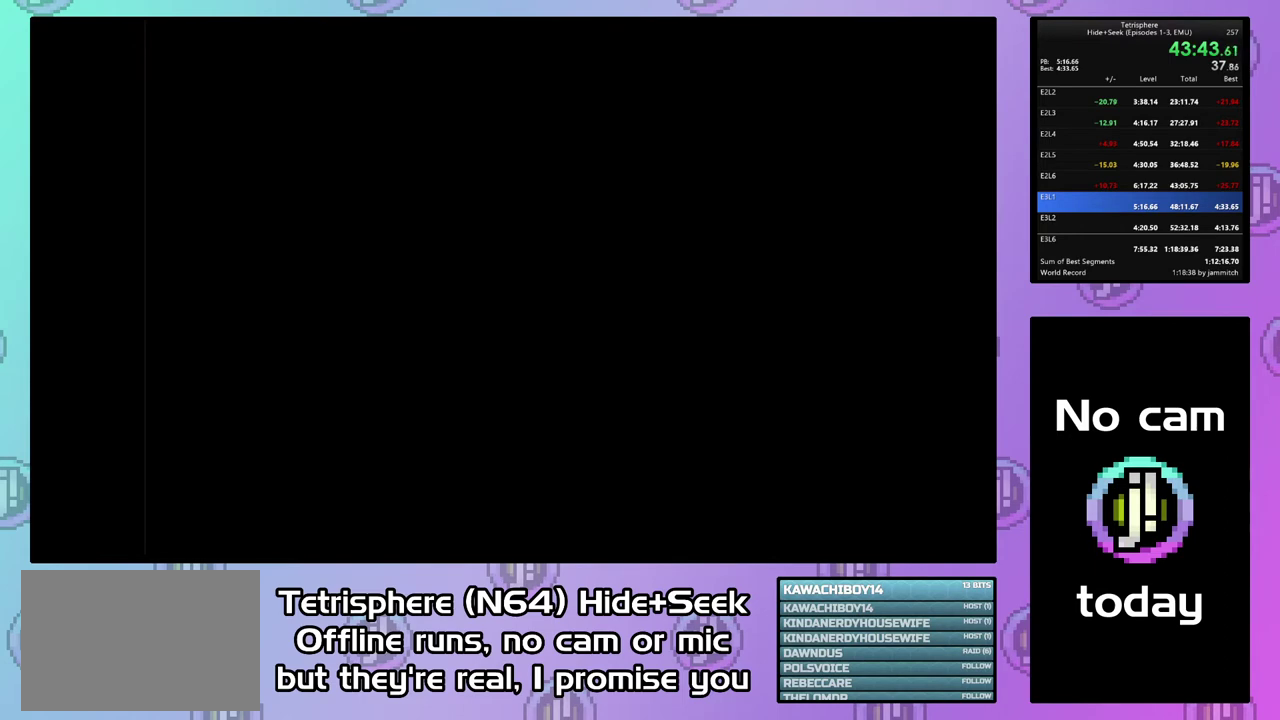
{"buttons": [], "right_stick": "center", "events": [[33, "CIRCLE", "down"], [67, "CROSS", "down"], [167, "CIRCLE", "up"], [167, "CROSS", "up"], [200, "CIRCLE", "down"], [200, "CROSS", "down"], [300, "CROSS", "up"], [333, "CIRCLE", "up"], [367, "CIRCLE", "down"], [367, "CROSS", "down"], [500, "CIRCLE", "up"], [500, "CROSS", "up"]]}
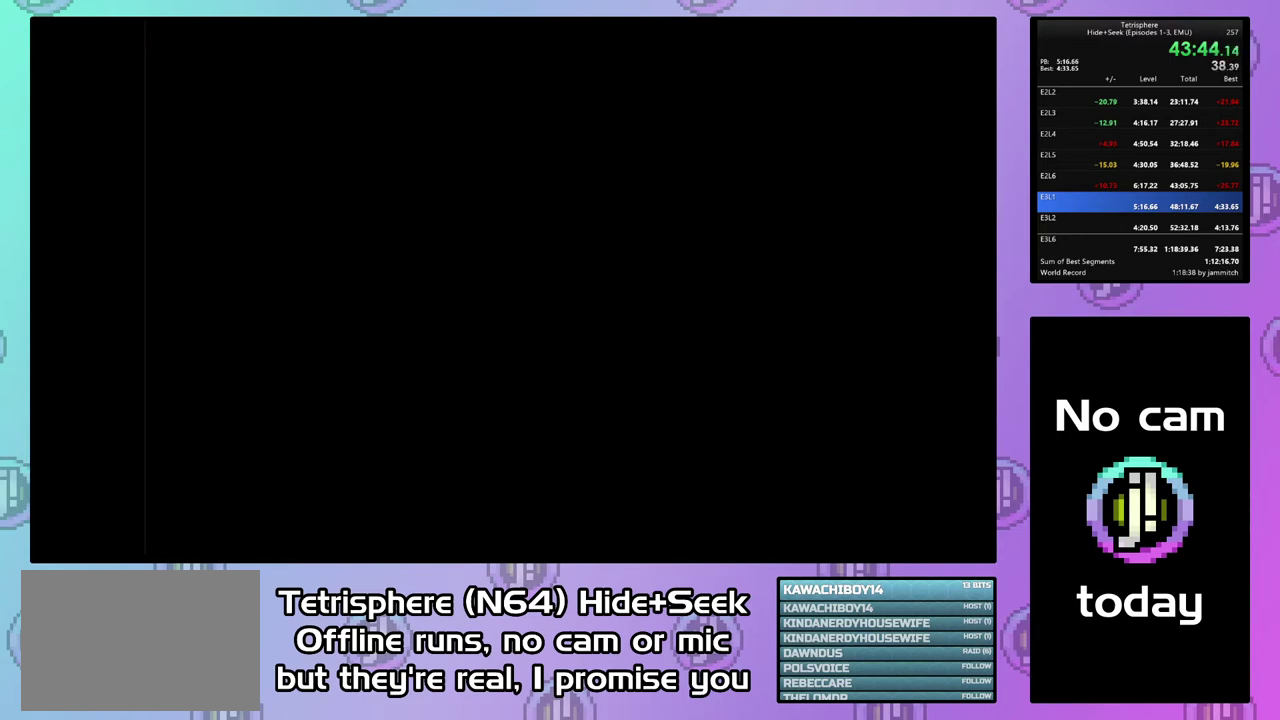
{"buttons": [], "right_stick": "center", "events": [[33, "CIRCLE", "down"], [33, "CROSS", "down"], [133, "CROSS", "up"], [167, "CIRCLE", "up"], [200, "CIRCLE", "down"], [200, "CROSS", "down"], [300, "CIRCLE", "up"], [300, "CROSS", "up"], [400, "CIRCLE", "down"], [400, "CROSS", "down"], [467, "CIRCLE", "up"], [467, "CROSS", "up"]]}
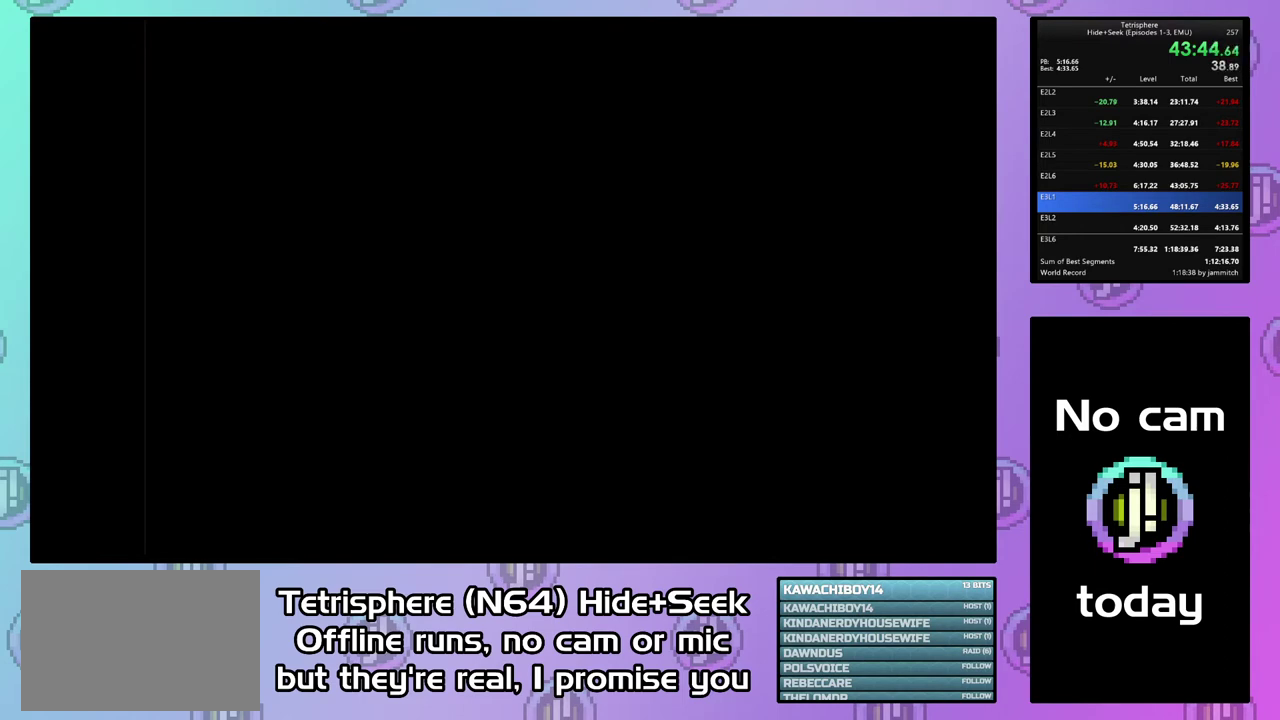
{"buttons": [], "right_stick": "center", "events": [[33, "CIRCLE", "down"], [33, "CROSS", "down"], [133, "CIRCLE", "up"], [133, "CROSS", "up"], [200, "CIRCLE", "down"], [200, "CROSS", "down"], [300, "CIRCLE", "up"], [300, "CROSS", "up"], [367, "CIRCLE", "down"], [367, "CROSS", "down"], [433, "CROSS", "up"], [467, "CIRCLE", "up"]]}
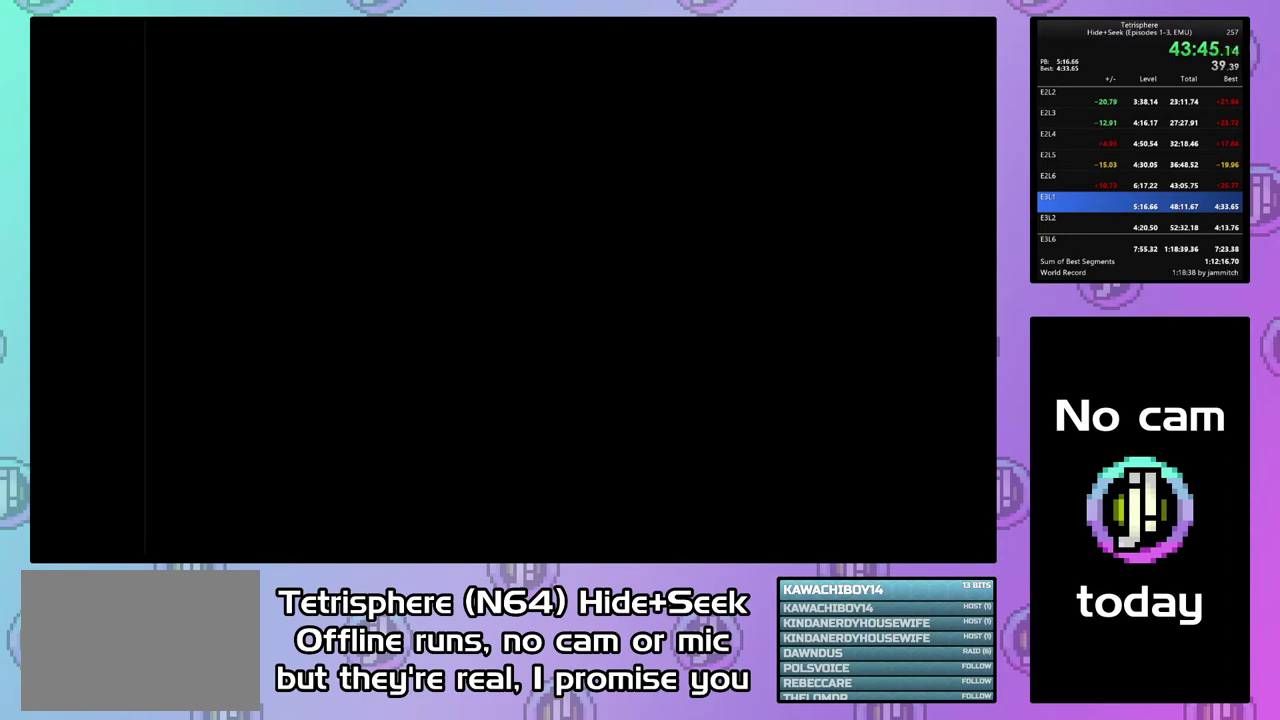
{"buttons": ["CROSS", "CIRCLE"], "right_stick": "center", "events": [[33, "CIRCLE", "down"], [33, "CROSS", "down"], [133, "CIRCLE", "up"], [133, "CROSS", "up"], [200, "CIRCLE", "down"], [200, "CROSS", "down"], [300, "CIRCLE", "up"], [300, "CROSS", "up"], [367, "CIRCLE", "down"], [367, "CROSS", "down"], [433, "CIRCLE", "up"], [433, "CROSS", "up"], [500, "CIRCLE", "down"], [500, "CROSS", "down"]]}
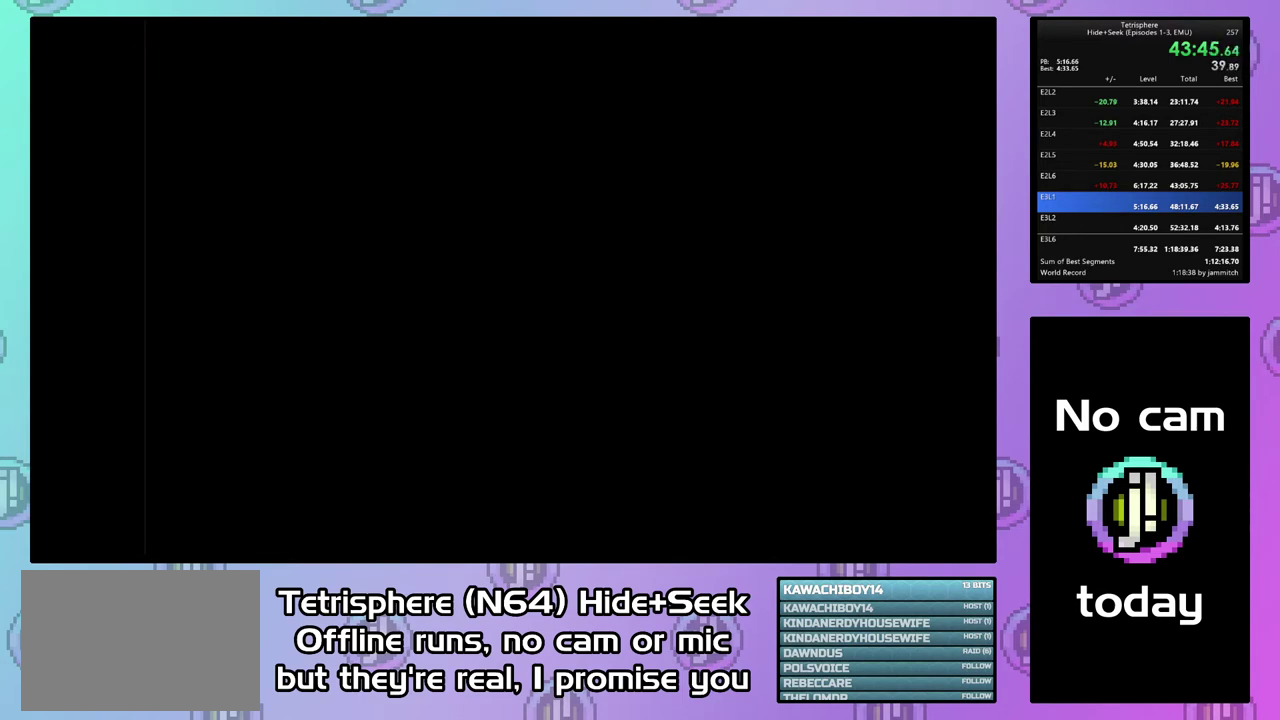
{"buttons": ["CROSS", "CIRCLE"], "right_stick": "center", "events": [[100, "CIRCLE", "up"], [100, "CROSS", "up"], [167, "CIRCLE", "down"], [167, "CROSS", "down"], [267, "CROSS", "up"], [333, "CROSS", "down"], [433, "CIRCLE", "up"], [433, "CROSS", "up"], [500, "CIRCLE", "down"], [500, "CROSS", "down"]]}
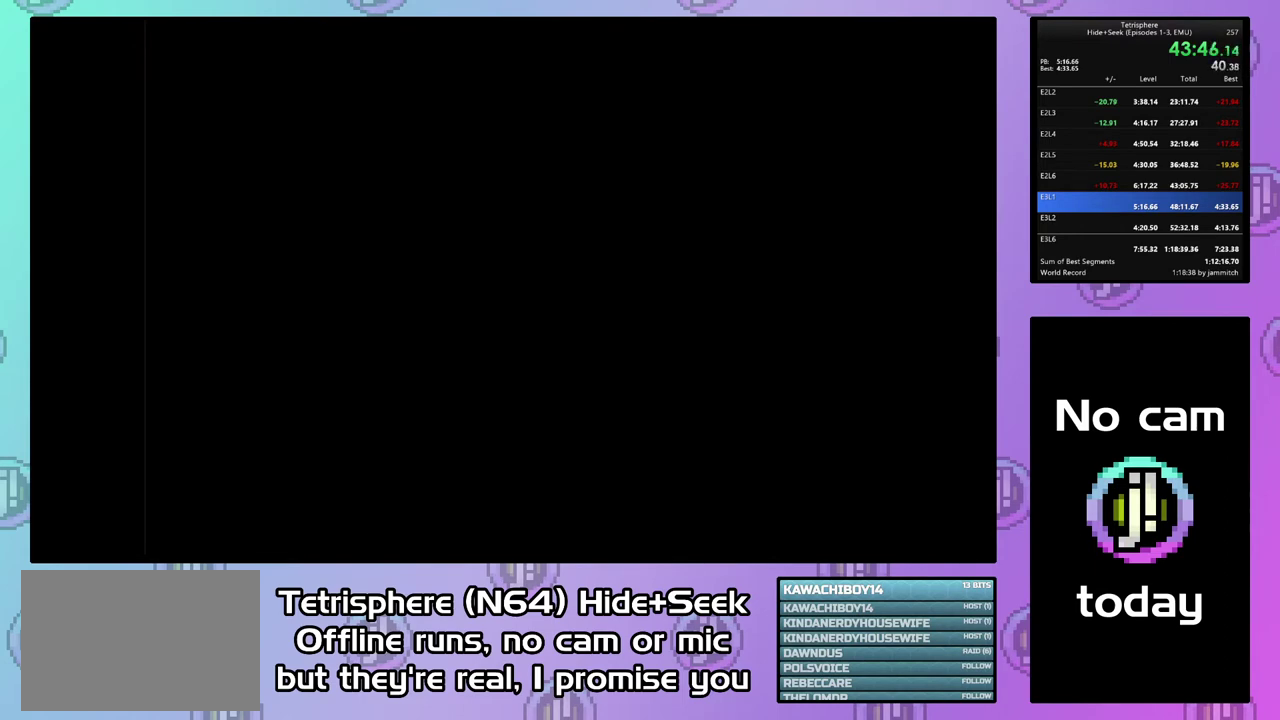
{"buttons": ["CROSS", "CIRCLE"], "right_stick": "center", "events": [[100, "CIRCLE", "up"], [100, "CROSS", "up"], [167, "CIRCLE", "down"], [167, "CROSS", "down"], [267, "CROSS", "up"], [333, "CROSS", "down"], [433, "CIRCLE", "up"], [433, "CROSS", "up"], [500, "CIRCLE", "down"], [500, "CROSS", "down"]]}
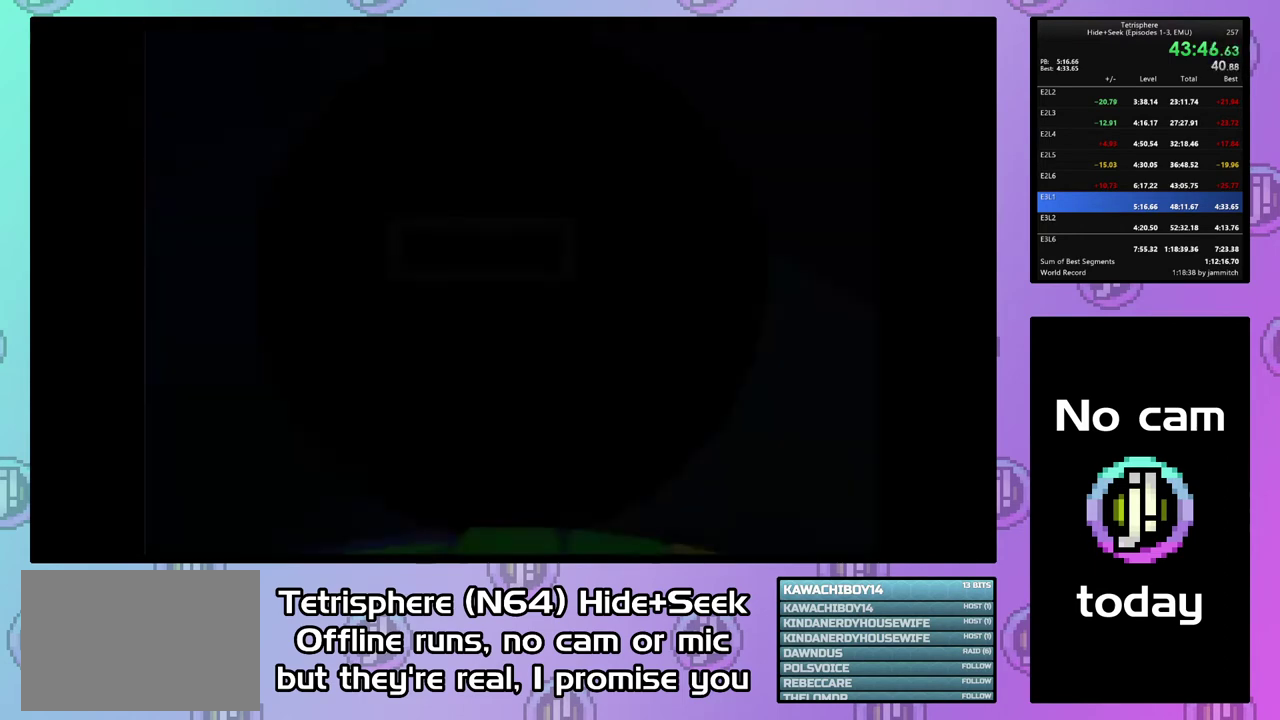
{"buttons": [], "right_stick": "center", "events": [[100, "CIRCLE", "up"], [100, "CROSS", "up"], [167, "CIRCLE", "down"], [167, "CROSS", "down"], [267, "CIRCLE", "up"], [267, "CROSS", "up"], [367, "CIRCLE", "down"], [367, "CROSS", "down"], [433, "CIRCLE", "up"], [433, "CROSS", "up"]]}
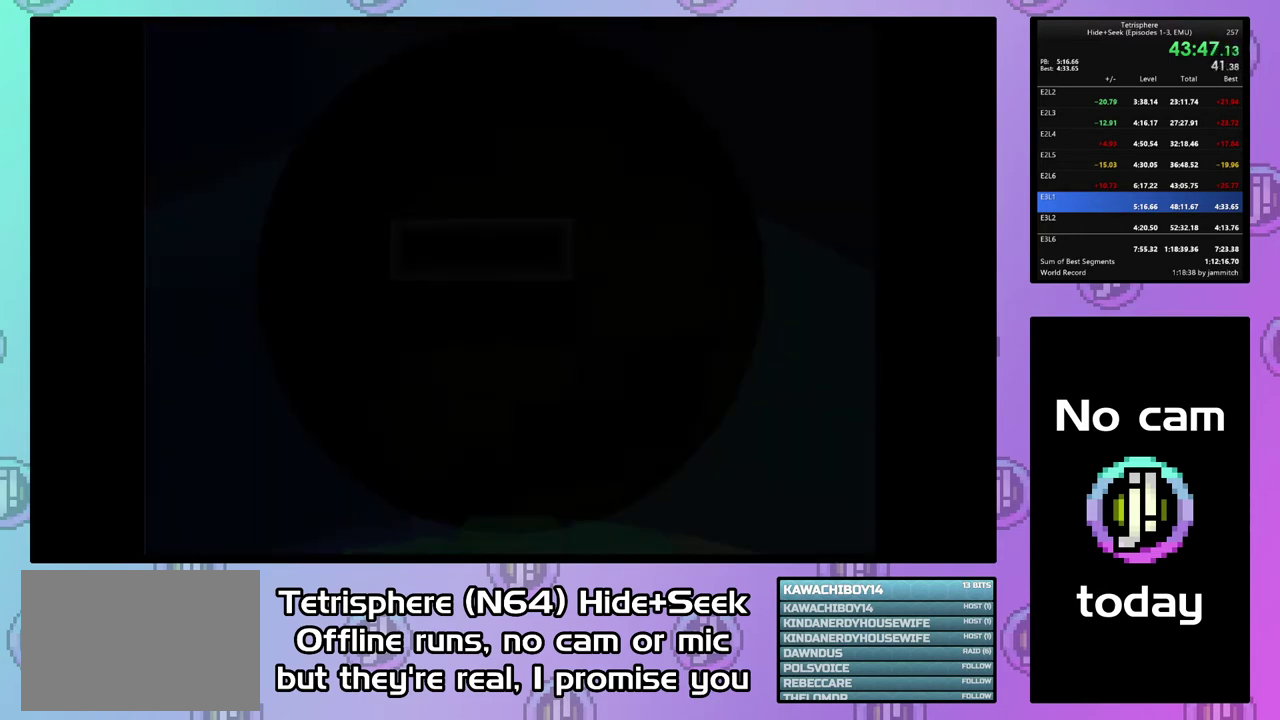
{"buttons": [], "right_stick": "center", "events": []}
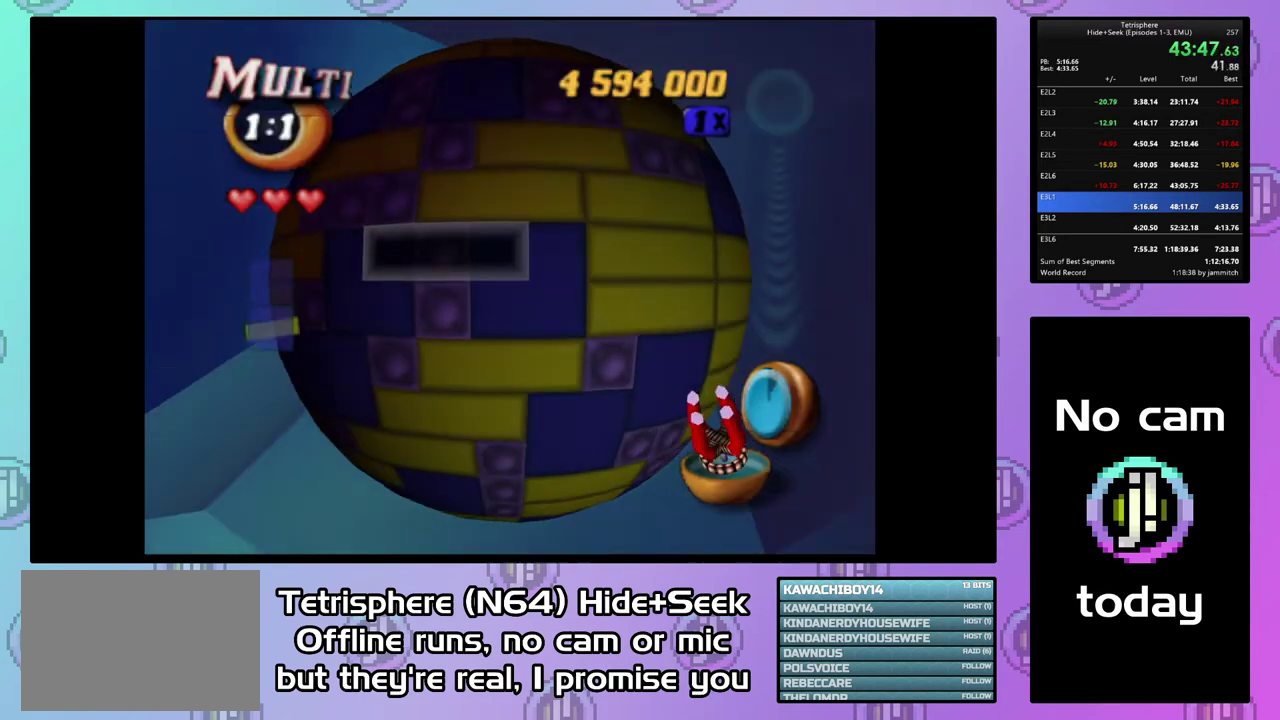
{"buttons": [], "right_stick": "center", "events": [[67, "DPAD_UP", "down"], [133, "DPAD_UP", "up"], [233, "DPAD_UP", "down"], [300, "DPAD_UP", "up"], [400, "DPAD_RIGHT", "down"], [467, "DPAD_RIGHT", "up"]]}
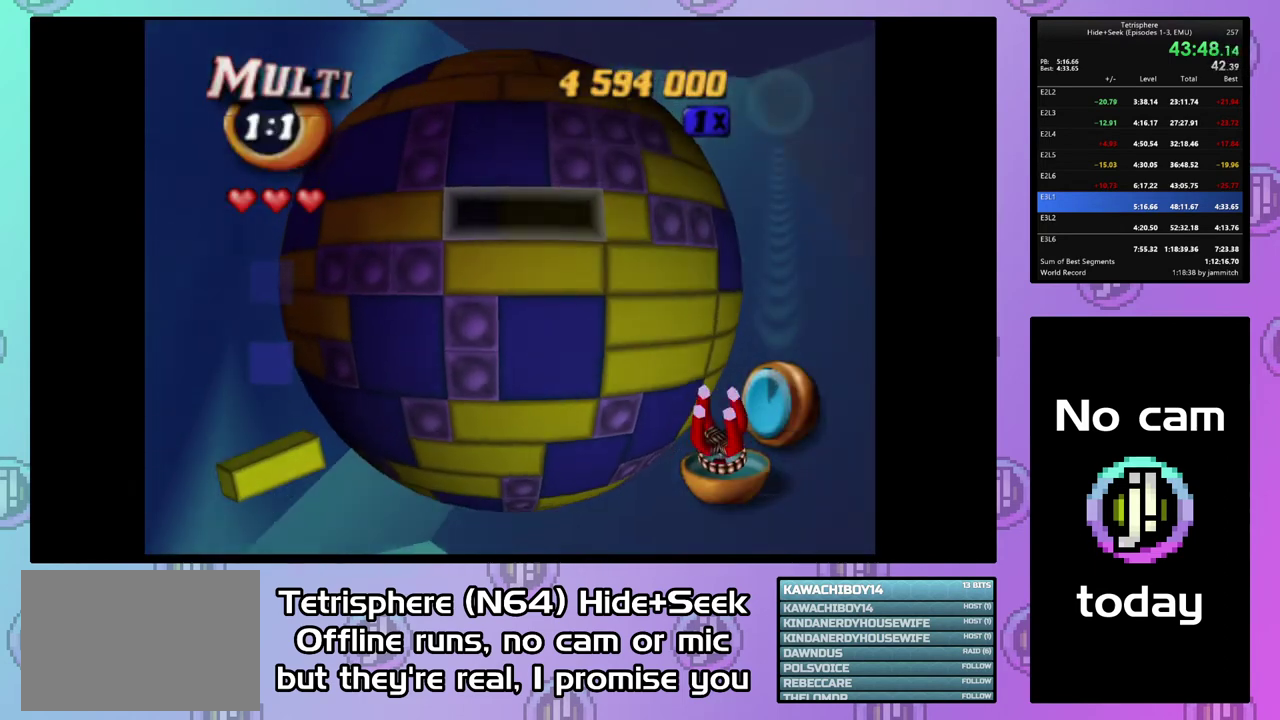
{"buttons": [], "right_stick": "center", "events": [[67, "DPAD_RIGHT", "down"], [133, "DPAD_RIGHT", "up"], [133, "SQUARE", "down"], [267, "DPAD_LEFT", "down"], [367, "DPAD_LEFT", "up"], [467, "SQUARE", "up"]]}
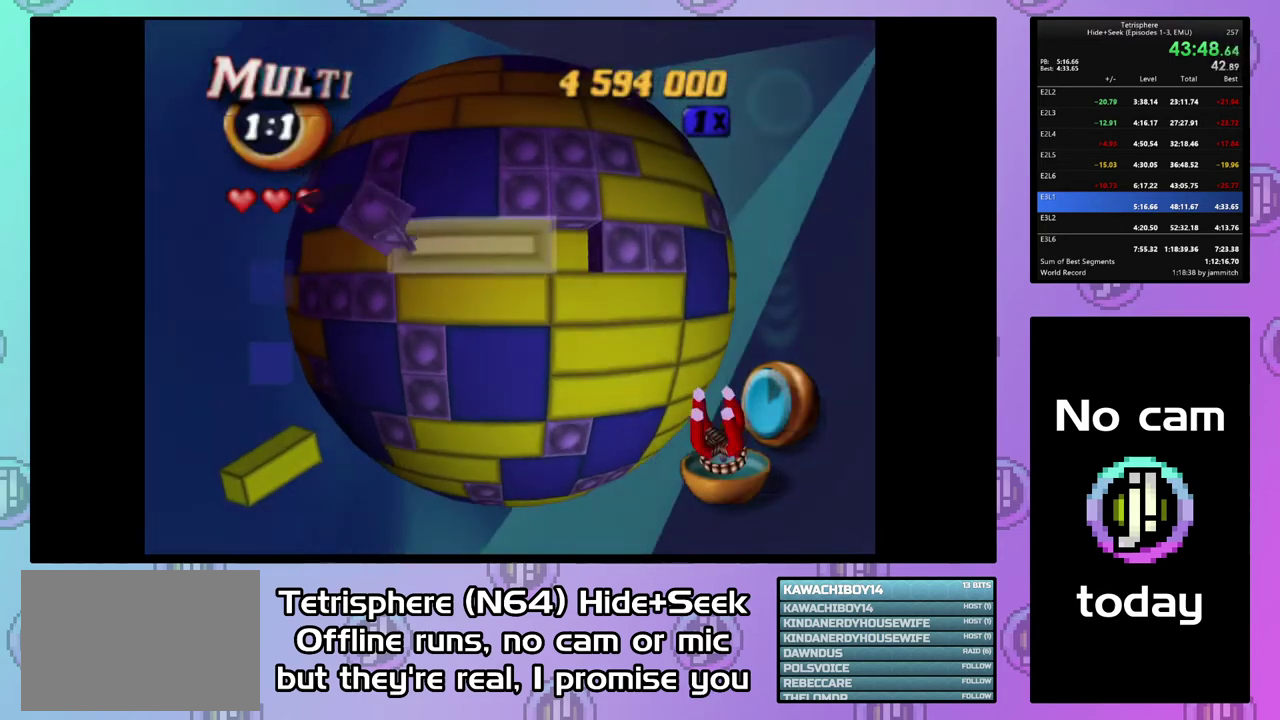
{"buttons": ["DPAD_UP"], "right_stick": "center", "events": [[200, "CIRCLE", "down"], [300, "CIRCLE", "up"], [333, "DPAD_UP", "down"], [400, "DPAD_UP", "up"], [467, "DPAD_UP", "down"]]}
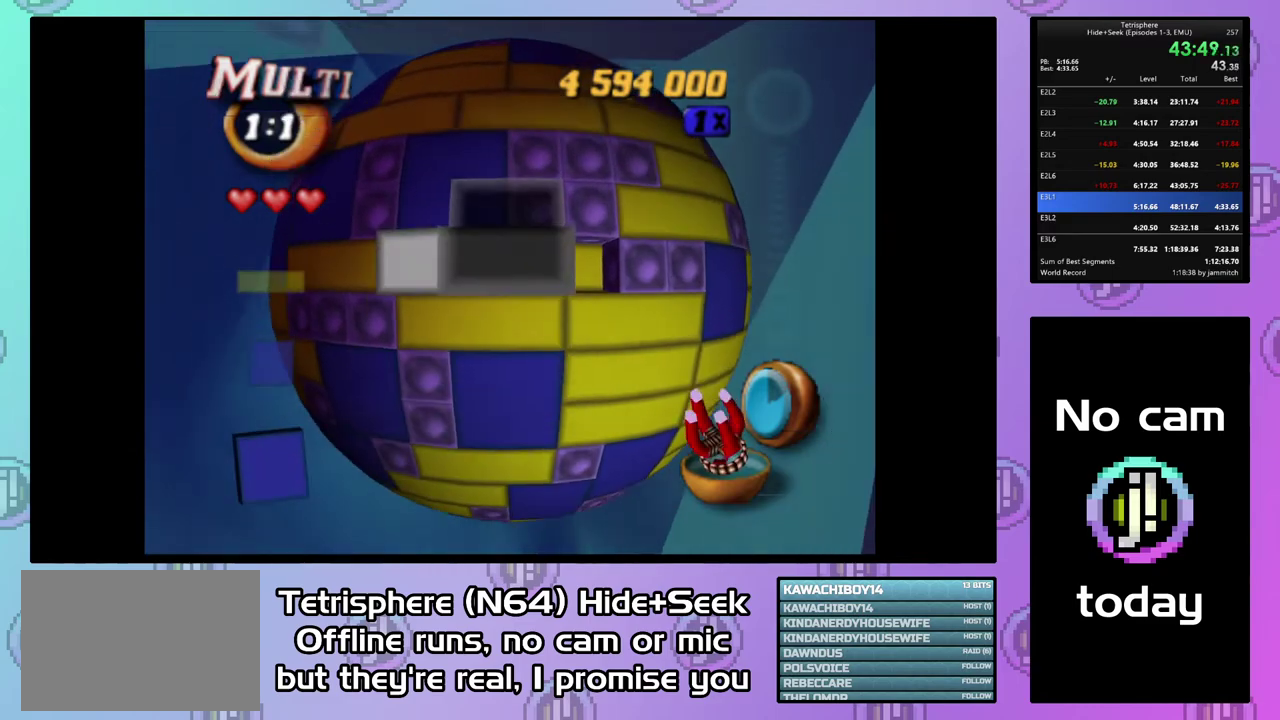
{"buttons": ["SQUARE", "DPAD_LEFT"], "right_stick": "center", "events": [[33, "DPAD_UP", "up"], [133, "DPAD_LEFT", "down"], [233, "DPAD_LEFT", "up"], [267, "SQUARE", "down"], [467, "DPAD_LEFT", "down"]]}
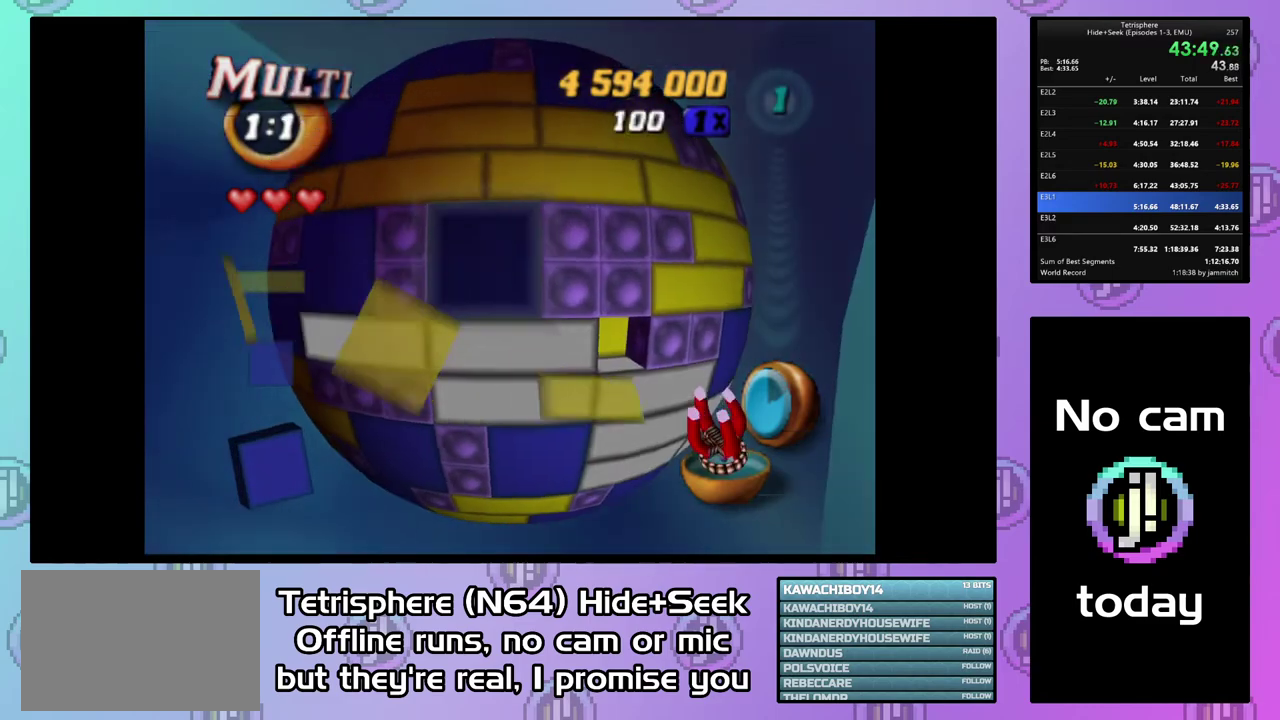
{"buttons": ["DPAD_DOWN"], "right_stick": "center", "events": [[67, "DPAD_LEFT", "up"], [133, "SQUARE", "up"], [200, "CIRCLE", "down"], [333, "CIRCLE", "up"], [500, "DPAD_DOWN", "down"]]}
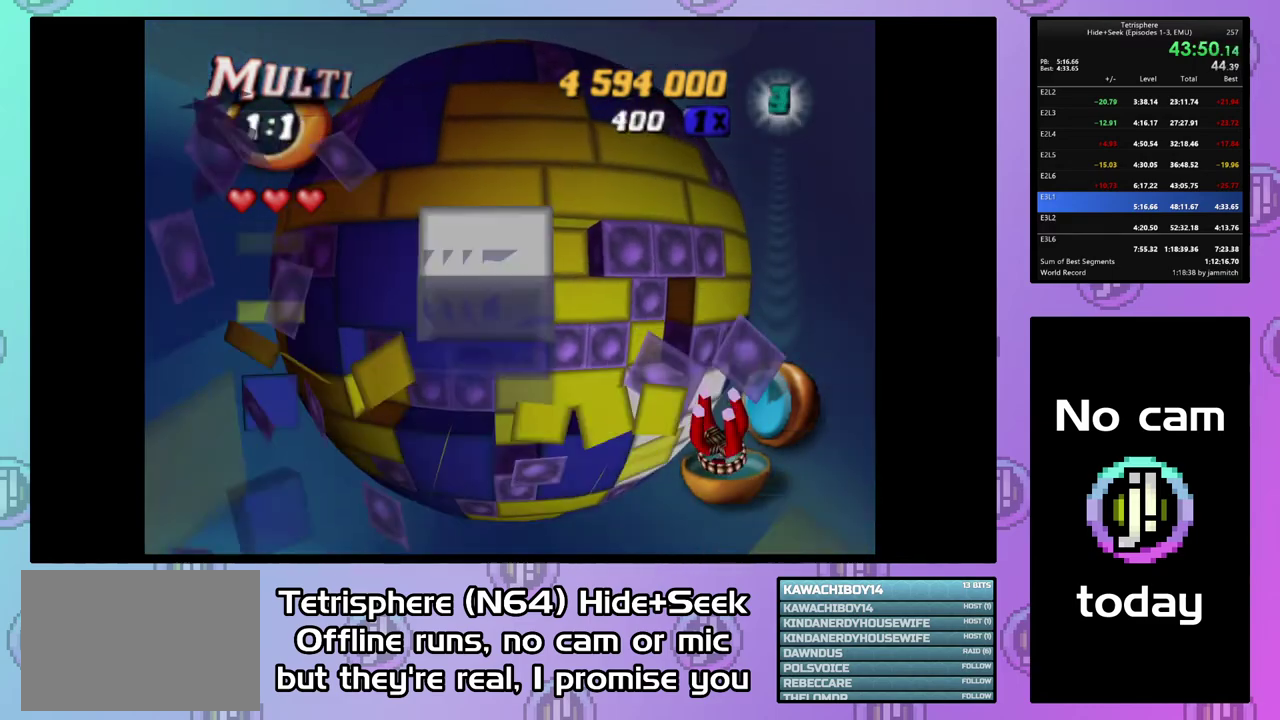
{"buttons": [], "right_stick": "center", "events": [[67, "DPAD_DOWN", "up"], [167, "DPAD_DOWN", "down"], [233, "DPAD_DOWN", "up"], [333, "DPAD_DOWN", "down"], [400, "DPAD_DOWN", "up"]]}
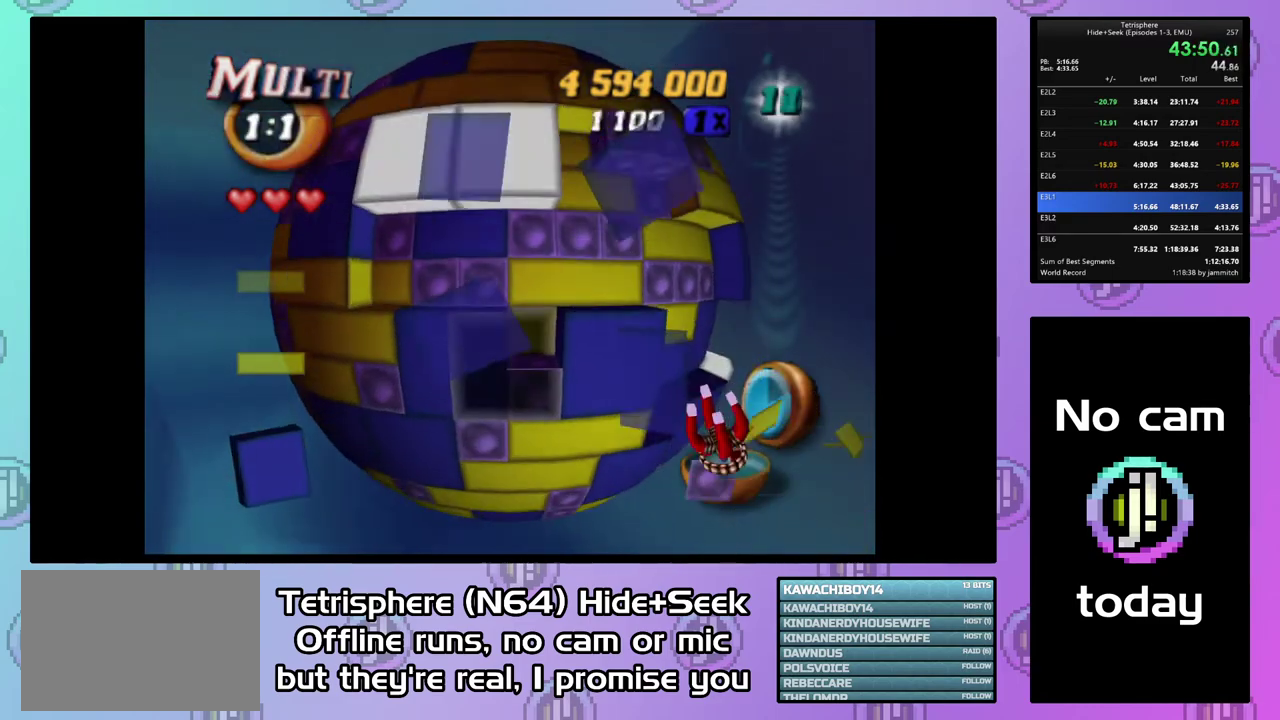
{"buttons": ["SQUARE"], "right_stick": "center", "events": [[67, "DPAD_LEFT", "down"], [167, "DPAD_LEFT", "up"], [200, "SQUARE", "down"], [400, "DPAD_RIGHT", "down"], [467, "DPAD_RIGHT", "up"]]}
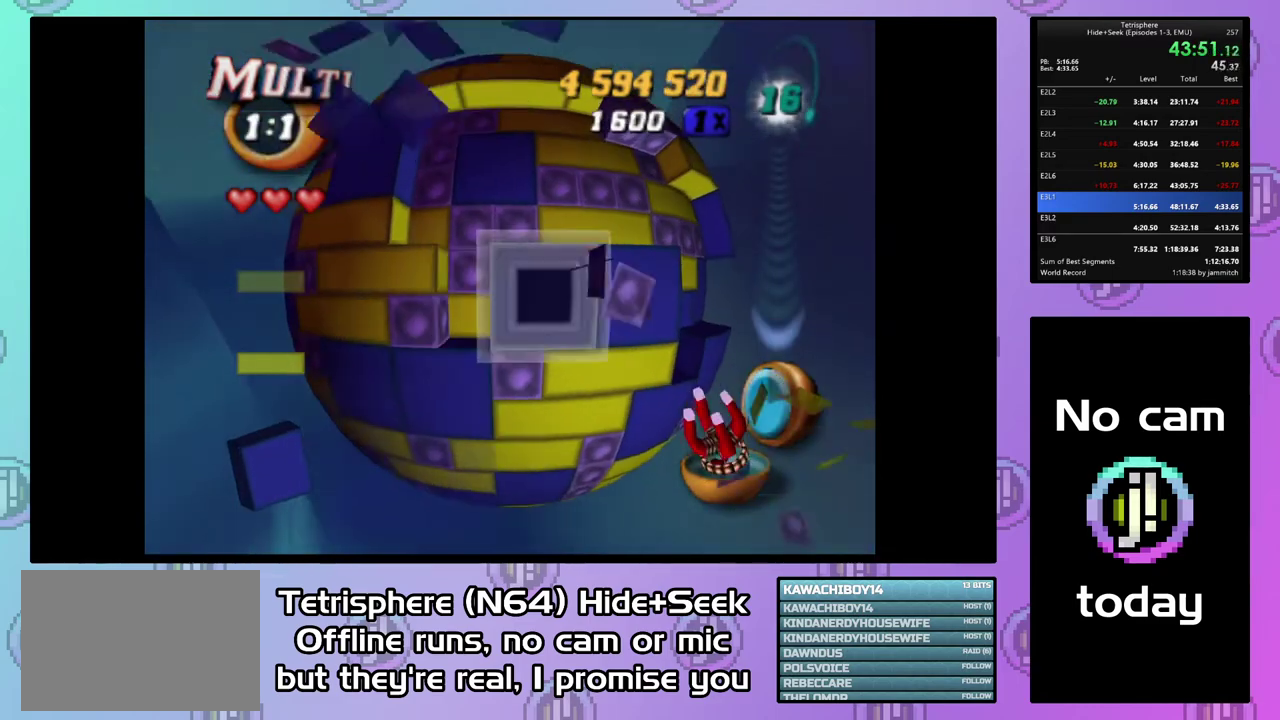
{"buttons": [], "right_stick": "center", "events": [[33, "SQUARE", "up"], [133, "CIRCLE", "down"], [267, "CIRCLE", "up"], [433, "DPAD_UP", "down"], [500, "DPAD_UP", "up"]]}
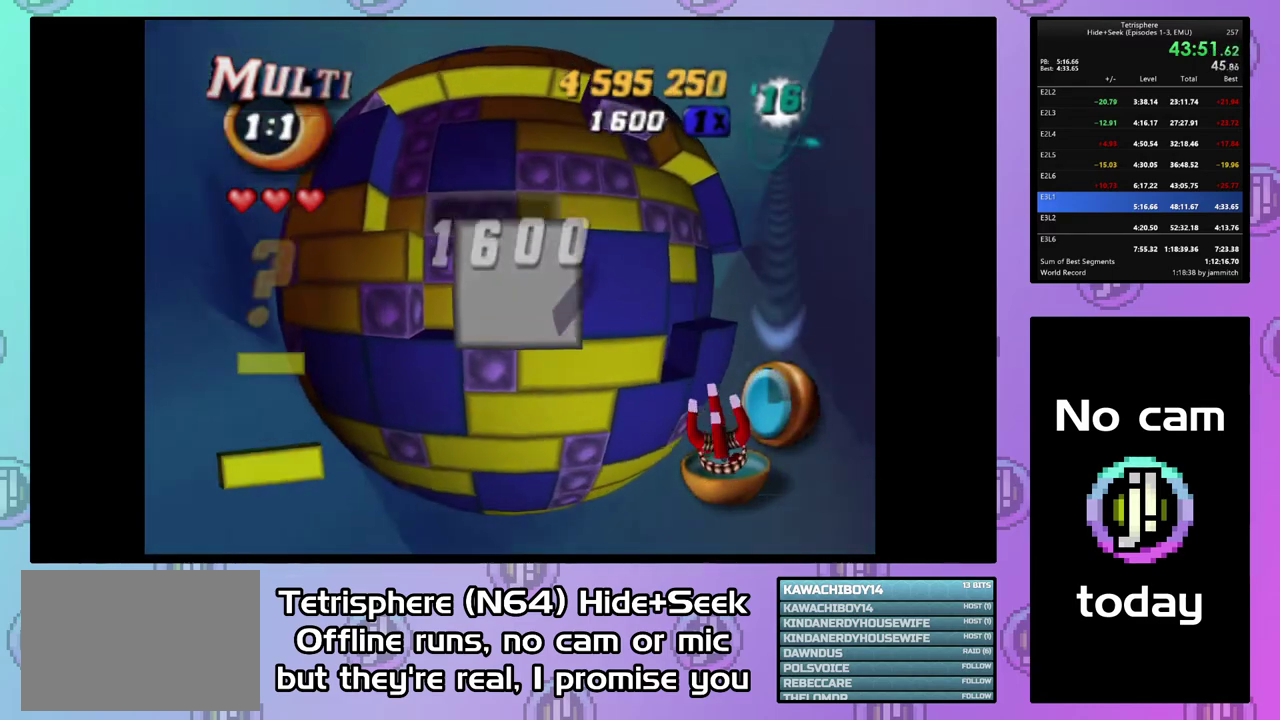
{"buttons": [], "right_stick": "center", "events": [[67, "DPAD_UP", "down"], [167, "DPAD_UP", "up"], [233, "DPAD_UP", "down"], [333, "DPAD_UP", "up"]]}
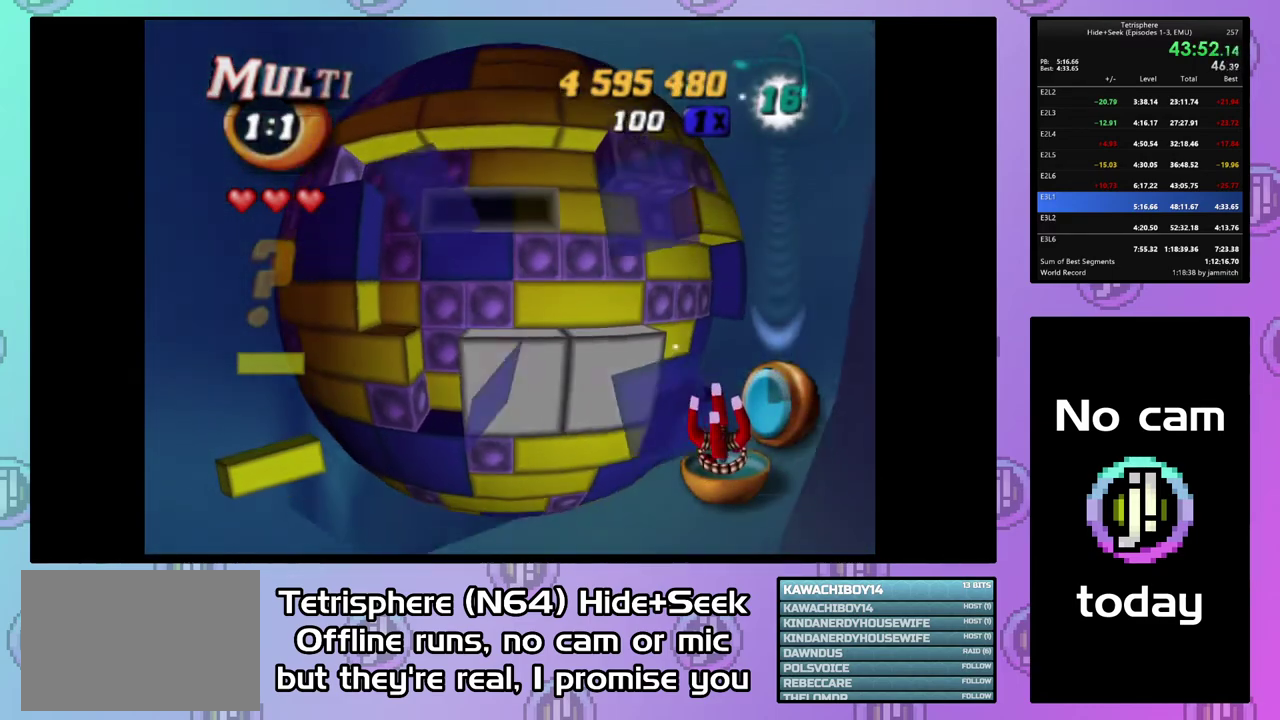
{"buttons": [], "right_stick": "center", "events": [[33, "DPAD_RIGHT", "down"], [133, "DPAD_RIGHT", "up"], [267, "DPAD_UP", "down"], [333, "DPAD_UP", "up"]]}
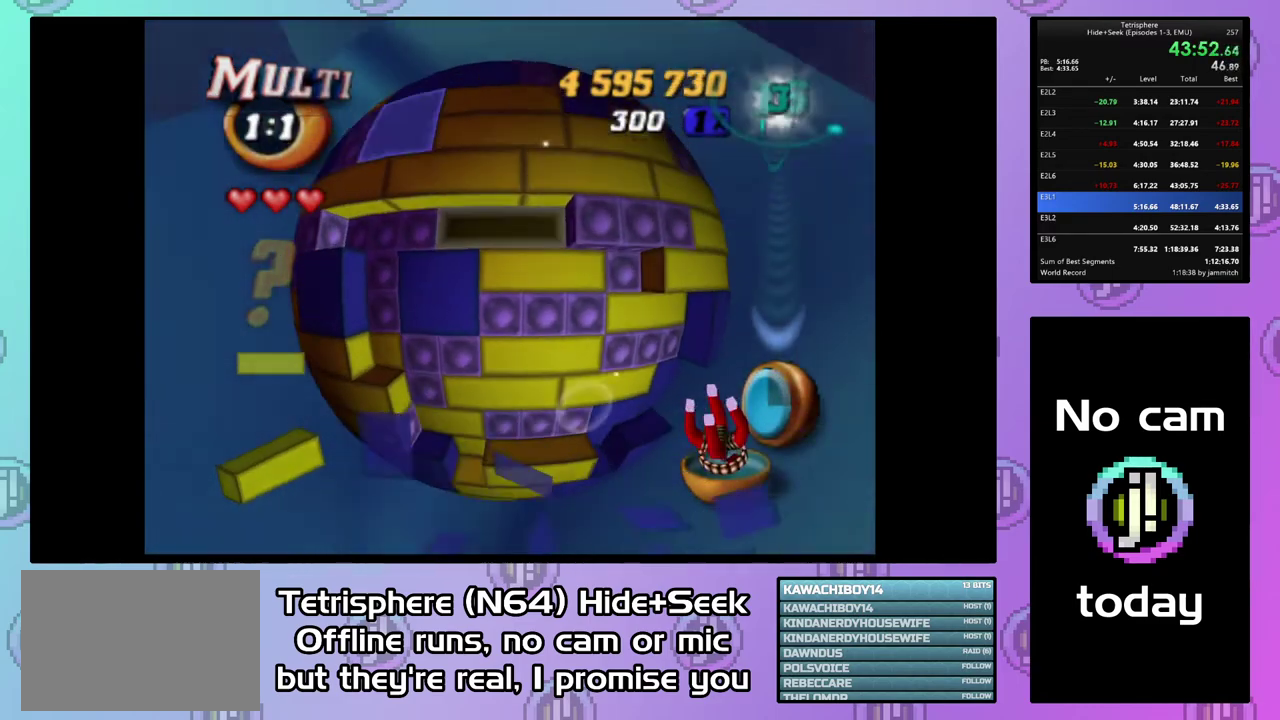
{"buttons": ["CIRCLE"], "right_stick": "center", "events": [[33, "DPAD_LEFT", "down"], [133, "DPAD_LEFT", "up"], [267, "DPAD_UP", "down"], [367, "DPAD_UP", "up"], [400, "CIRCLE", "down"]]}
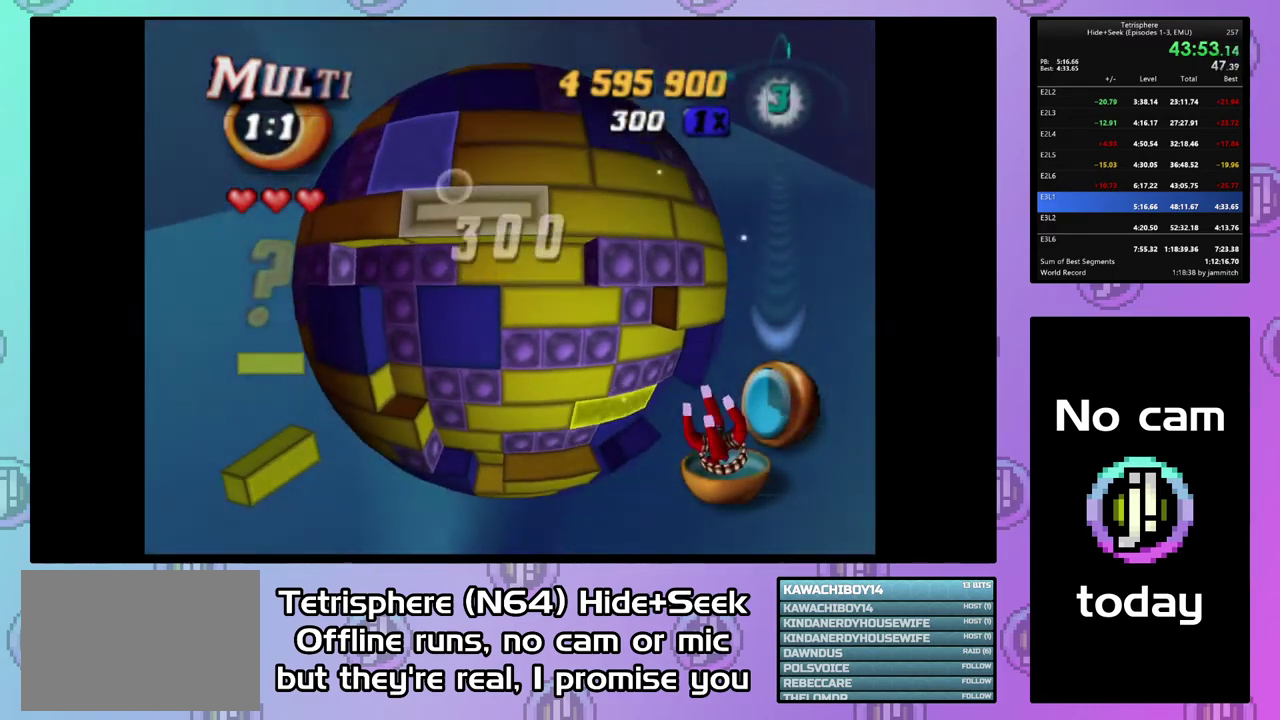
{"buttons": [], "right_stick": "center", "events": [[33, "CIRCLE", "up"], [33, "DPAD_DOWN", "down"], [133, "DPAD_DOWN", "up"], [200, "DPAD_DOWN", "down"], [267, "DPAD_DOWN", "up"], [400, "DPAD_RIGHT", "down"], [500, "DPAD_RIGHT", "up"]]}